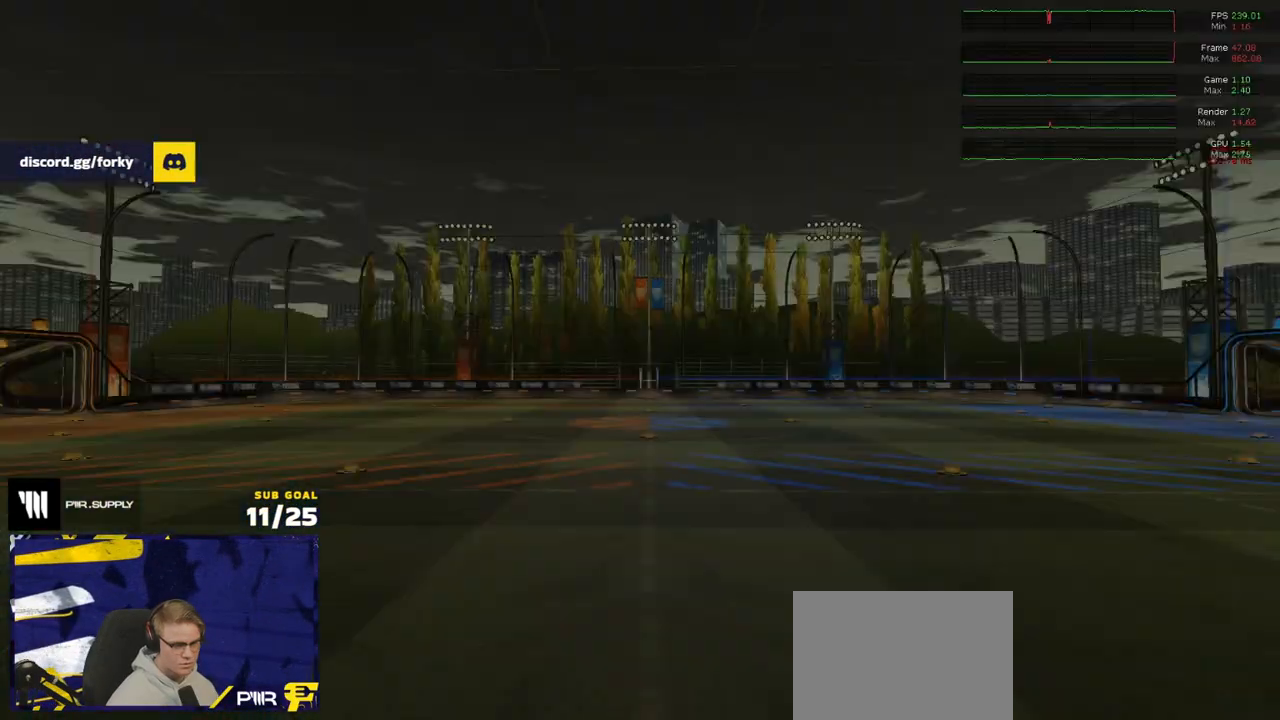
Gameplay with a controller (Xbox layout); each line is a JSON object with the inputs held at the frame after it. "events" lists button and stick changes between this image and that frame as [ms after this image, input, new state], when the widget could be followed in between.
{"buttons": ["R2"], "left_stick": "center", "right_stick": "center", "events": []}
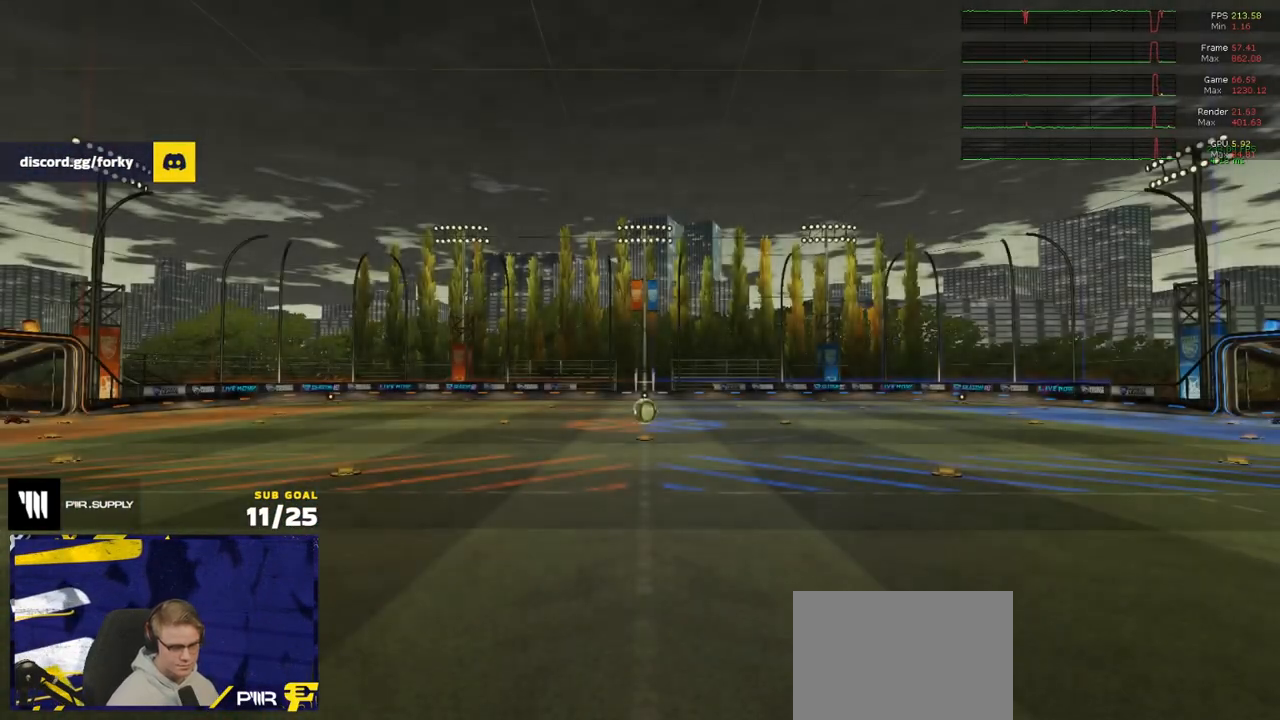
{"buttons": ["R2", "SELECT"], "left_stick": "center", "right_stick": "center", "events": [[183, "Y", "down"], [283, "Y", "up"], [350, "SELECT", "down"], [367, "Y", "down"], [433, "Y", "up"]]}
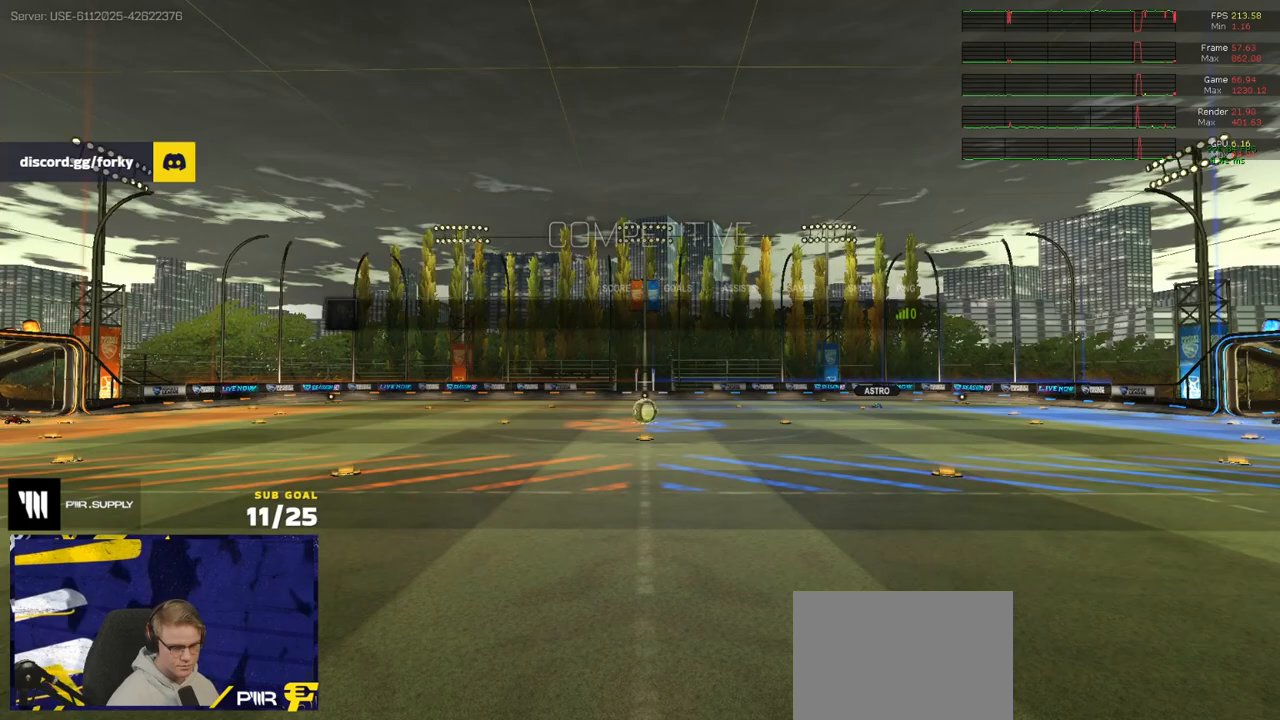
{"buttons": ["R2"], "left_stick": "center", "right_stick": "center", "events": [[200, "SELECT", "up"]]}
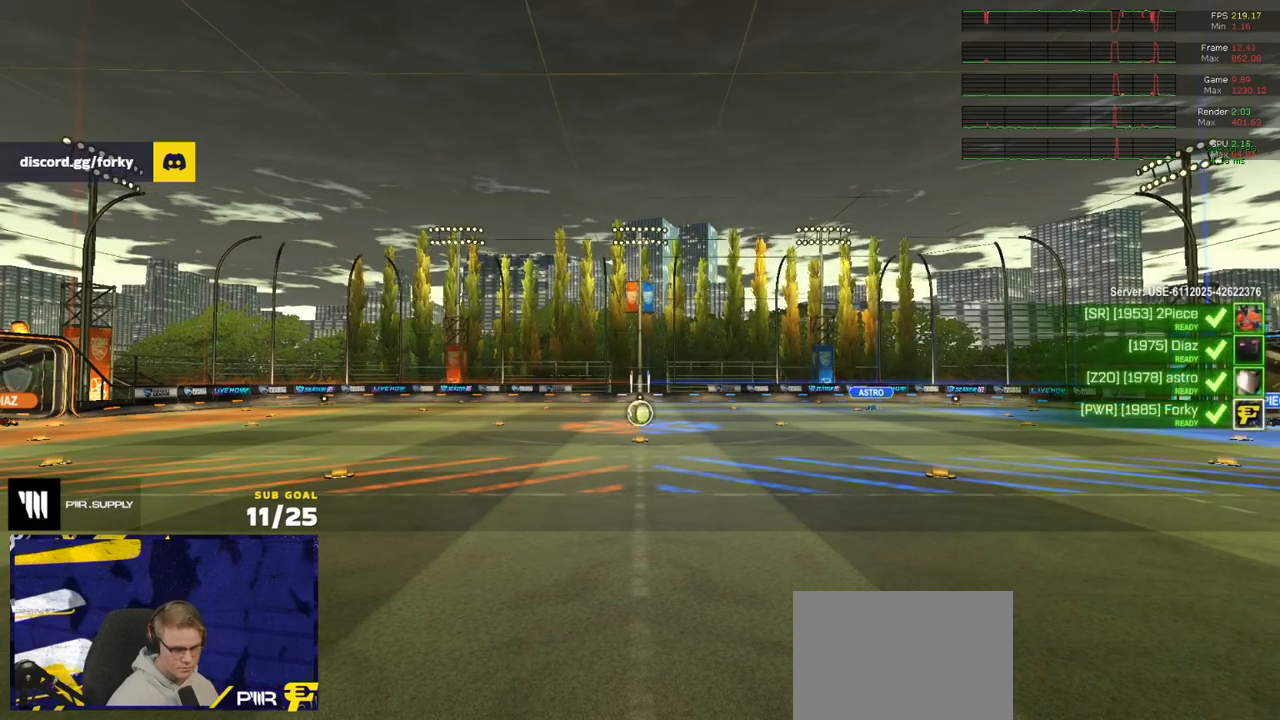
{"buttons": ["R2"], "left_stick": "center", "right_stick": "center", "events": [[150, "left_stick", "up-left"], [167, "L3", "down"], [250, "left_stick", "center"], [267, "L3", "up"], [350, "L3", "down"], [367, "left_stick", "up-left"], [417, "left_stick", "center"], [433, "L3", "up"]]}
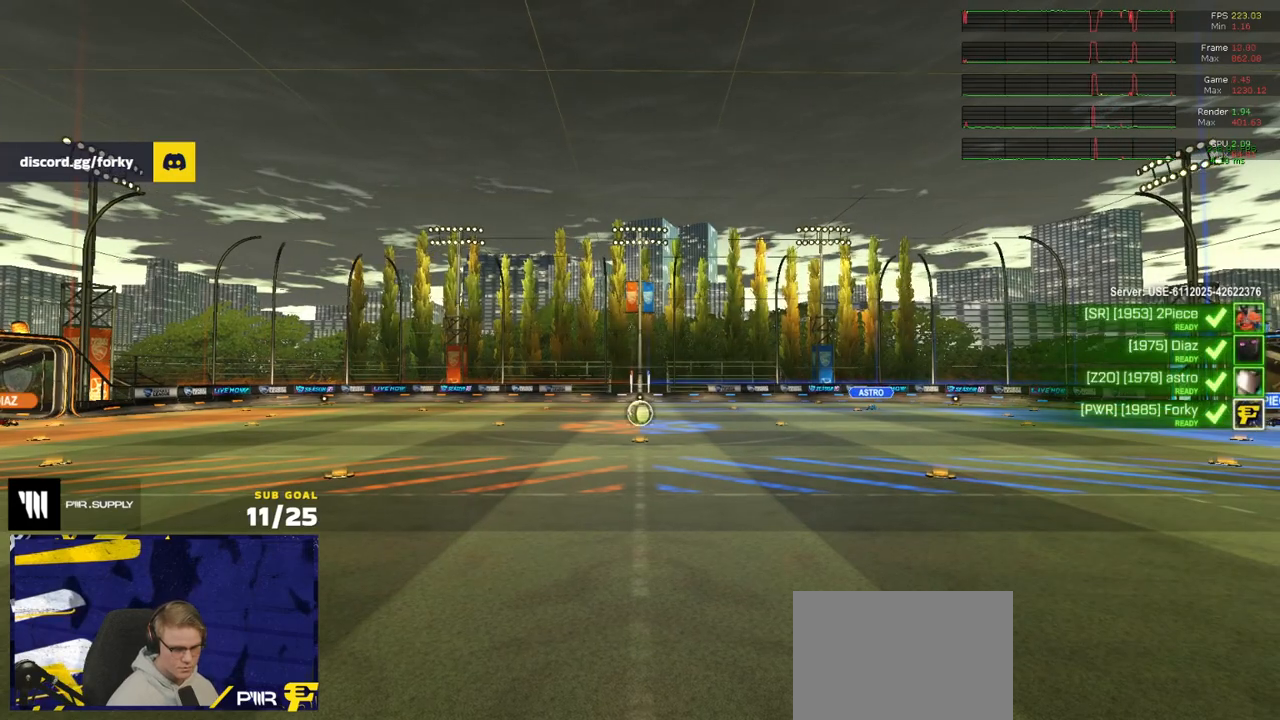
{"buttons": ["R2"], "left_stick": "up", "right_stick": "center", "events": [[50, "L3", "down"], [150, "L3", "up"], [150, "left_stick", "up-left"], [367, "right_stick", "up-right"], [400, "L1", "down"], [467, "L1", "up"], [467, "right_stick", "center"], [500, "left_stick", "up"]]}
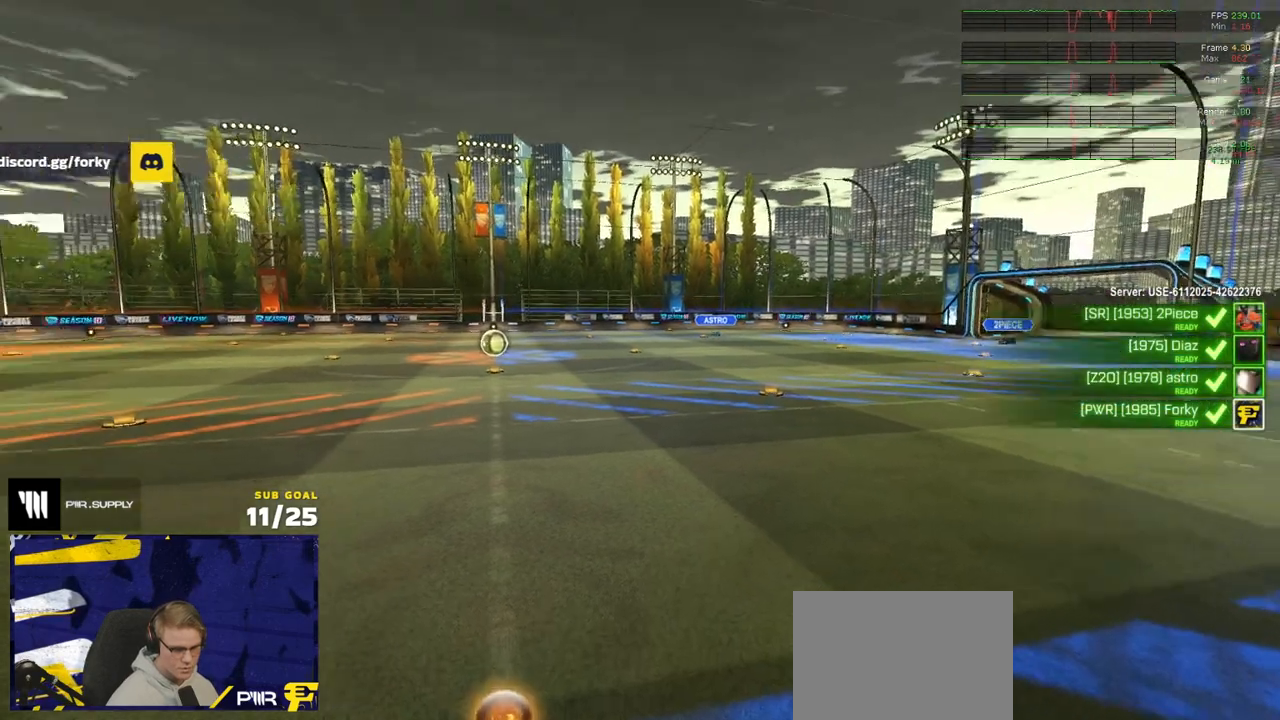
{"buttons": ["Y", "R2"], "left_stick": "up", "right_stick": "center", "events": [[33, "right_stick", "up-right"], [83, "L1", "down"], [150, "right_stick", "center"], [183, "L1", "up"], [317, "L1", "down"], [350, "Y", "down"], [433, "L1", "up"], [433, "Y", "up"], [500, "Y", "down"]]}
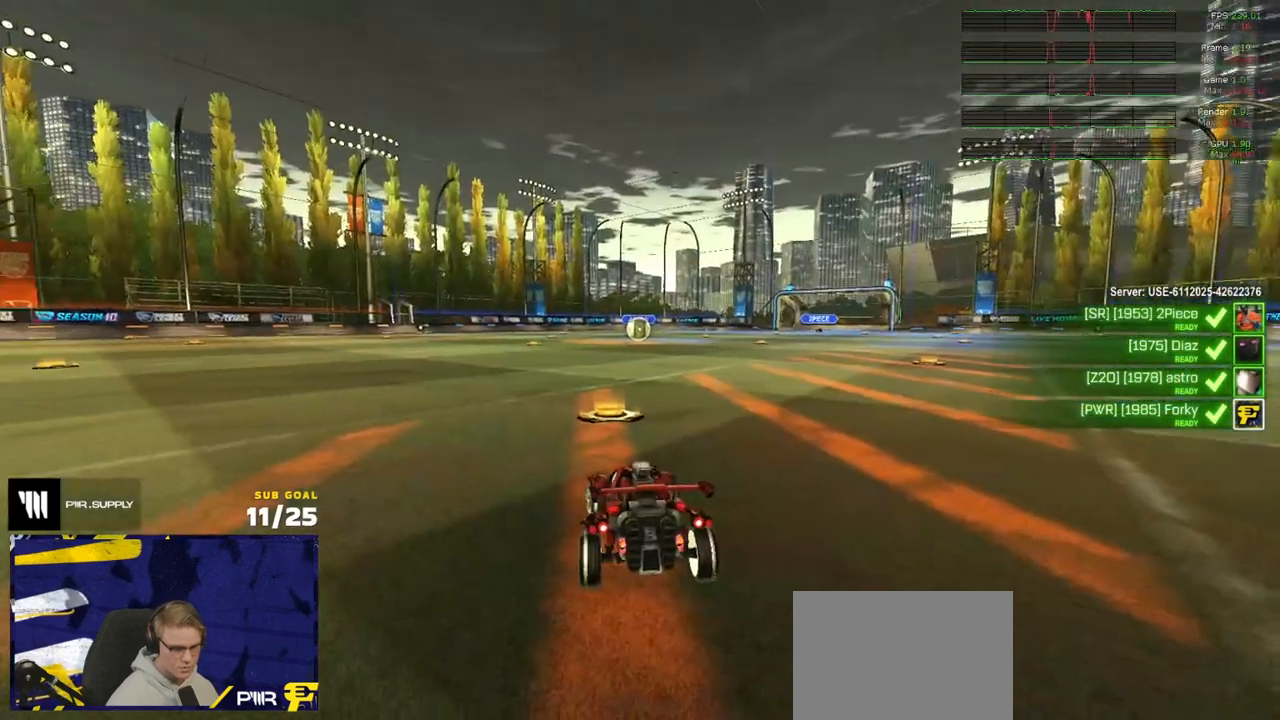
{"buttons": ["R2"], "left_stick": "up-right", "right_stick": "up", "events": [[83, "Y", "up"], [117, "left_stick", "up-right"], [483, "right_stick", "up"]]}
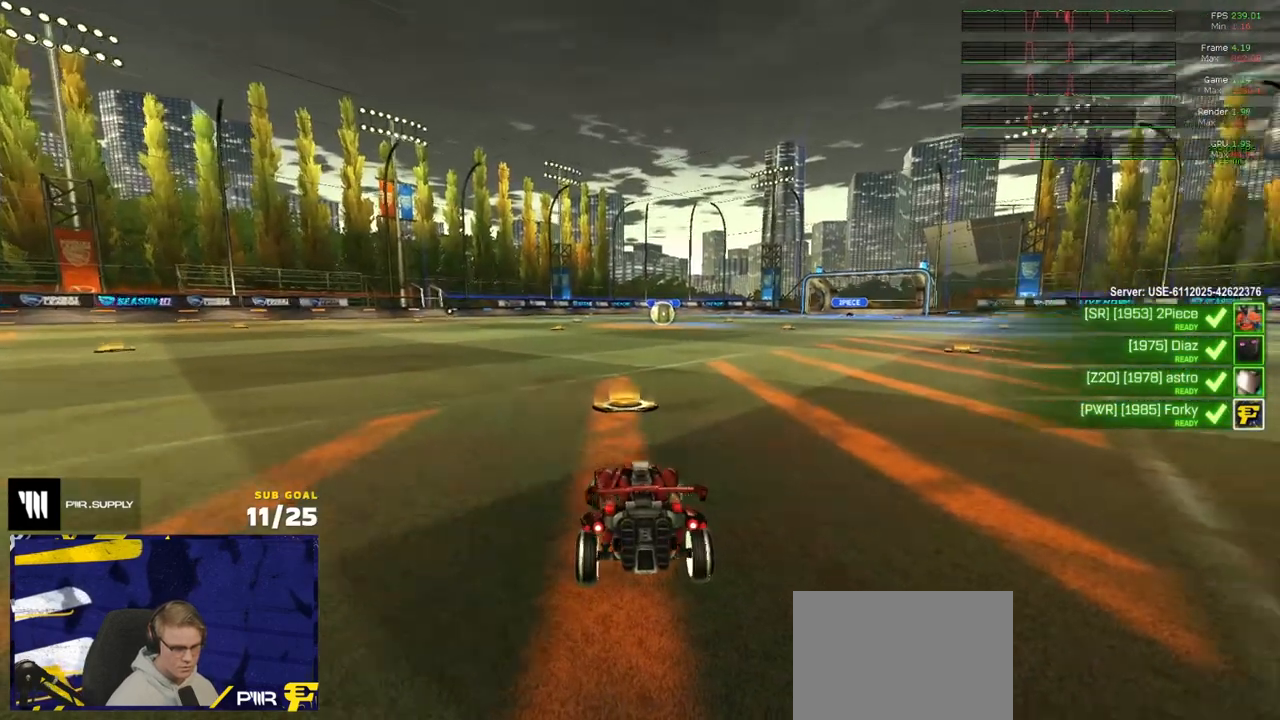
{"buttons": ["R2", "SELECT"], "left_stick": "center", "right_stick": "center", "events": [[50, "right_stick", "center"], [133, "Y", "down"], [217, "Y", "up"], [267, "Y", "down"], [367, "Y", "up"], [450, "left_stick", "center"], [500, "SELECT", "down"]]}